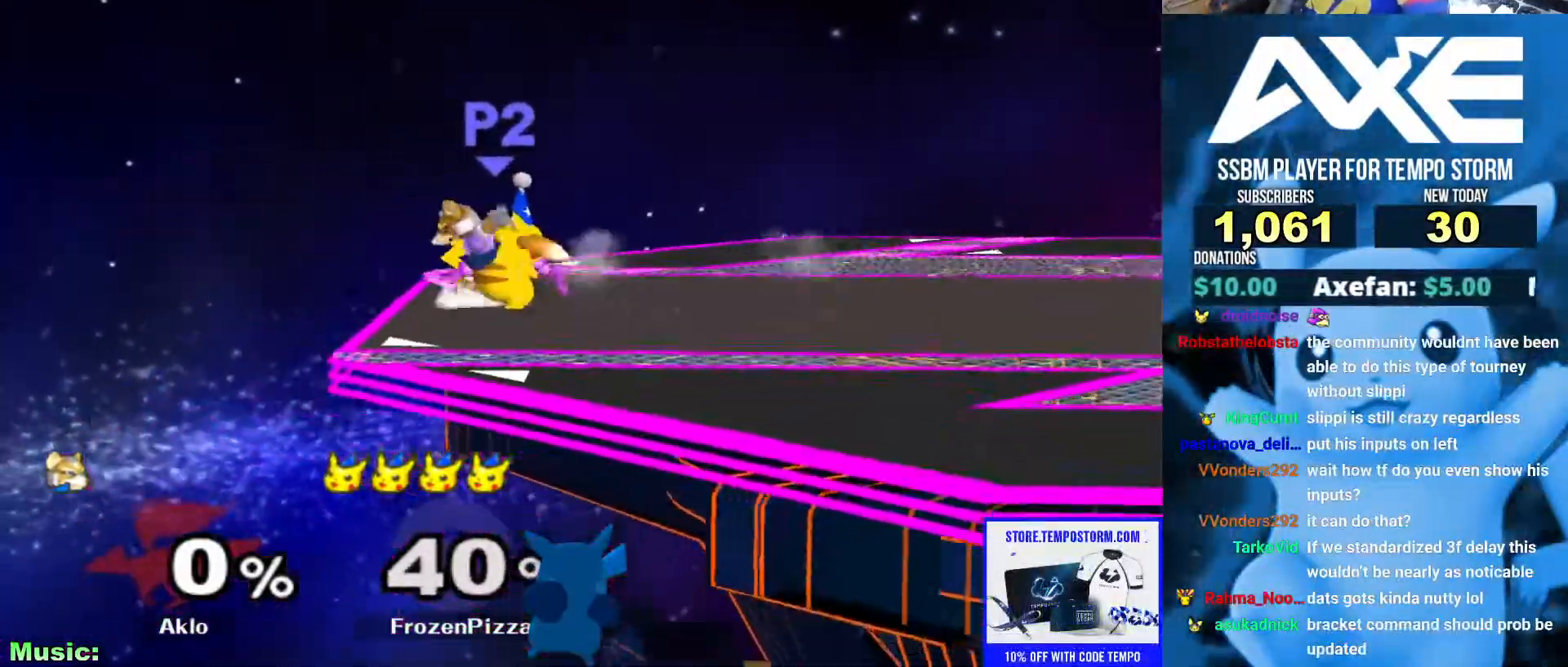
Gameplay with a controller (Nintendo layout); each line is a JSON object with the inputs held at the frame after it (dt_ms = milliseconds from this image to that frame). "events" lists button and stick changes between this image and that frame as [ms after this image, input, new state], when the widget could be followed in between. Not read: L3 R3.
{"dt_ms": 506, "buttons": [], "left_stick": "right", "right_stick": "center", "events": [[472, "left_stick", "right"]]}
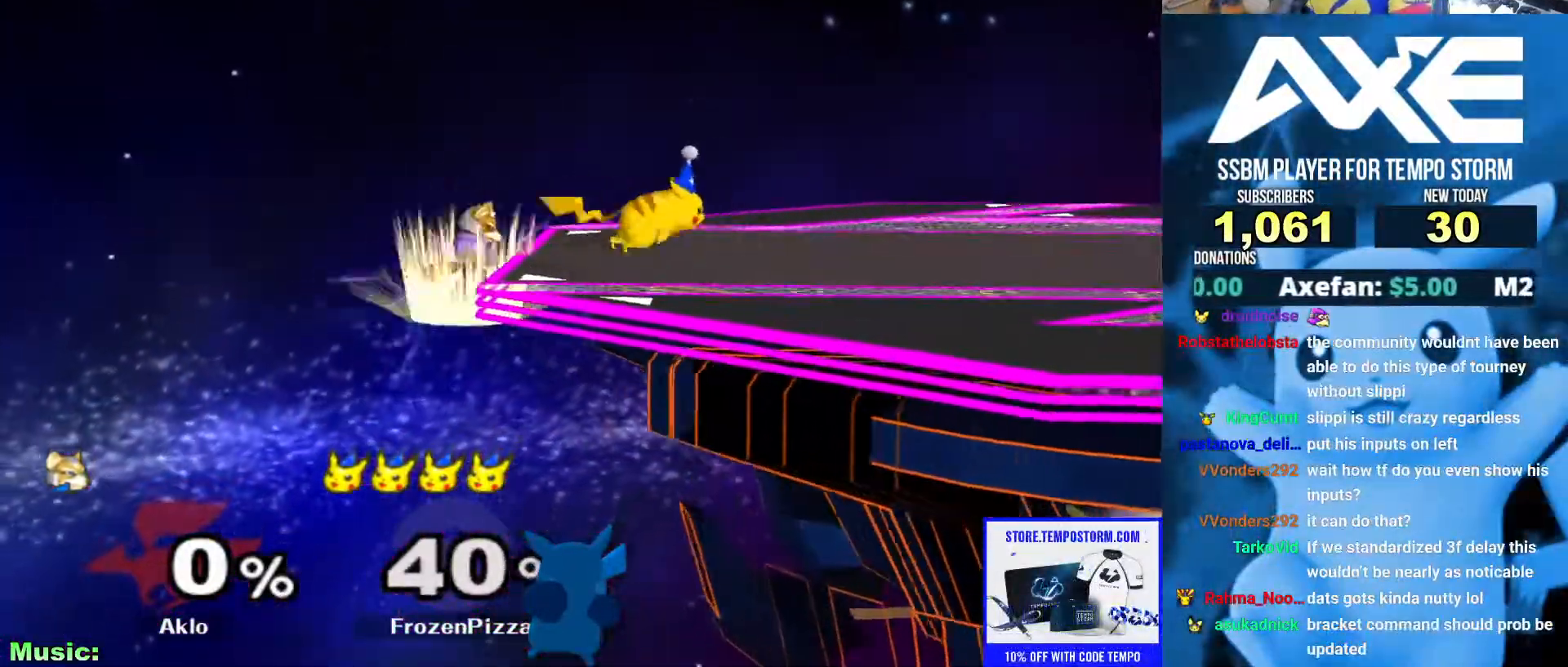
{"dt_ms": 489, "buttons": ["X", "R1"], "left_stick": "right", "right_stick": "center", "events": [[101, "left_stick", "center"], [253, "left_stick", "left"], [354, "left_stick", "right"], [422, "X", "down"], [472, "R1", "down"]]}
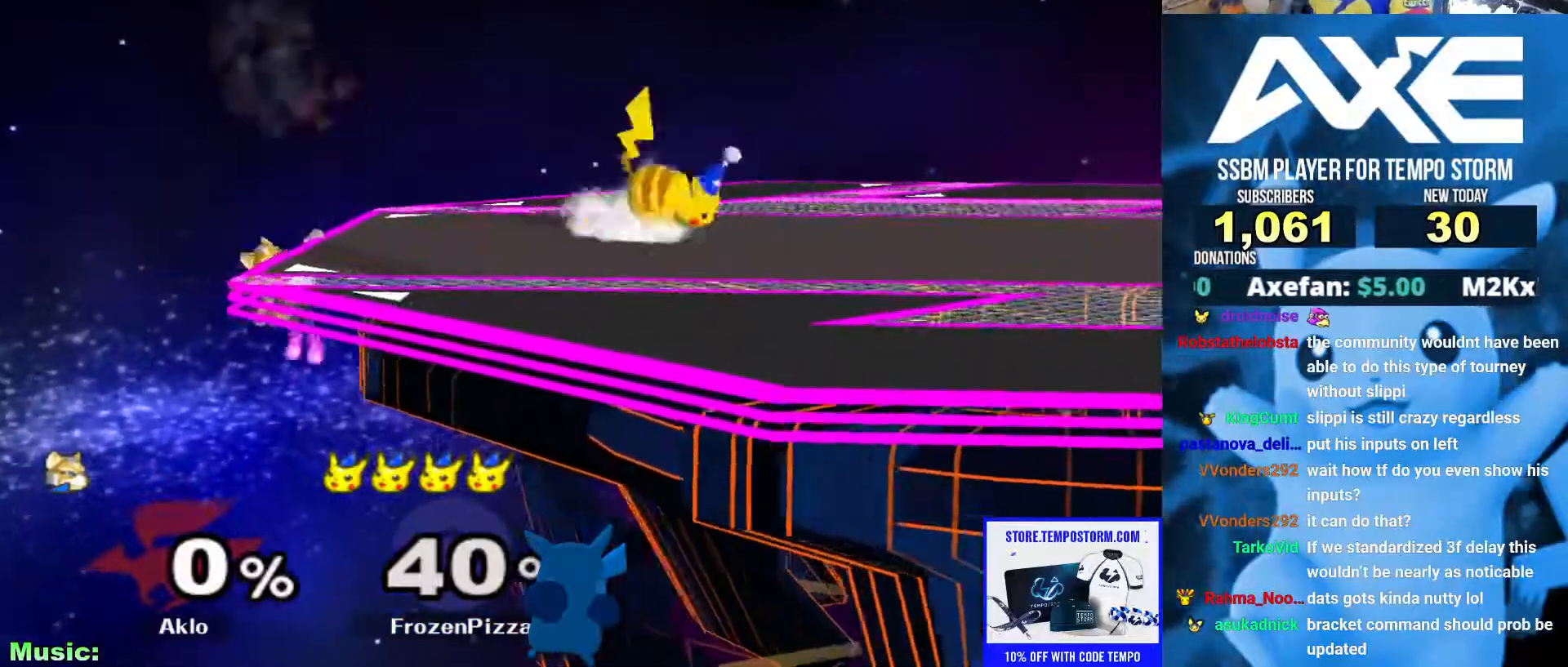
{"dt_ms": 506, "buttons": [], "left_stick": "left", "right_stick": "center", "events": [[85, "left_stick", "center"], [101, "X", "up"], [152, "R1", "up"], [186, "left_stick", "right"], [287, "left_stick", "left"], [338, "left_stick", "right"], [388, "left_stick", "left"], [439, "left_stick", "right"], [506, "left_stick", "left"]]}
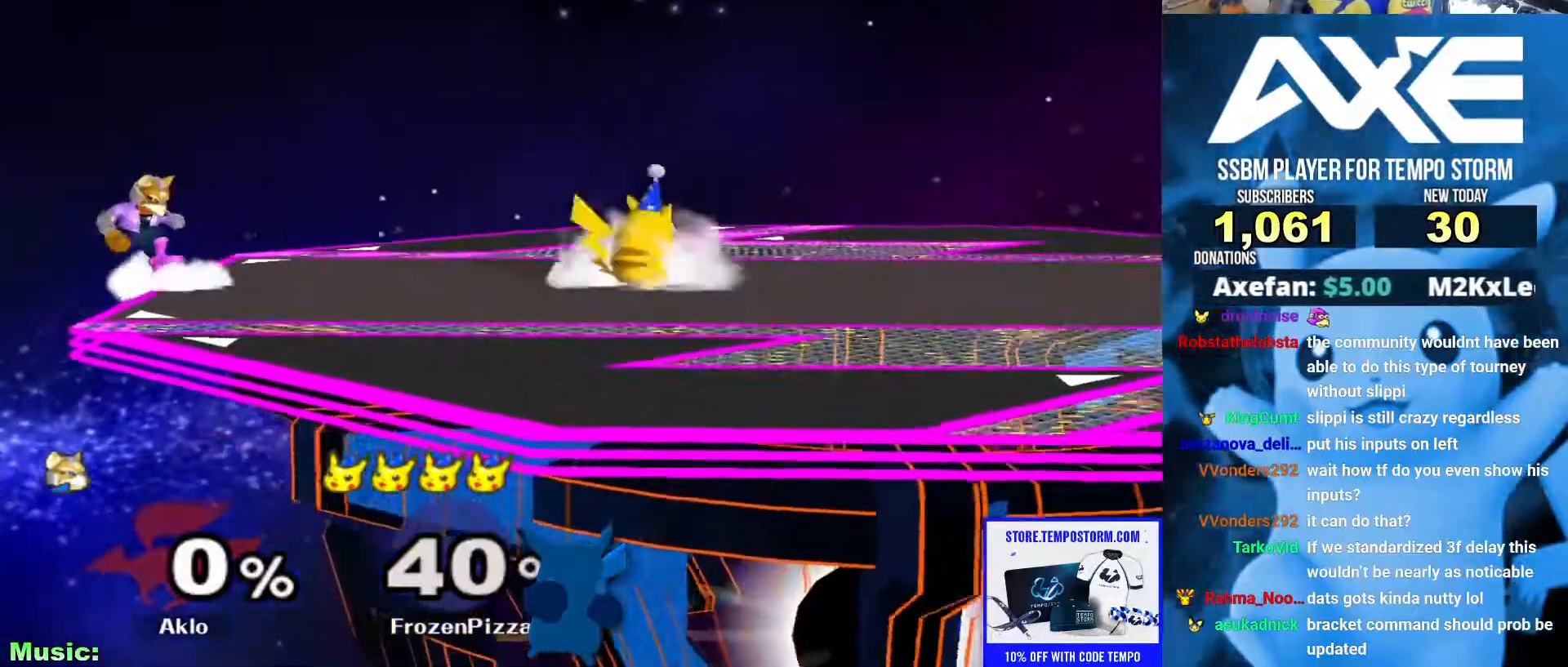
{"dt_ms": 506, "buttons": [], "left_stick": "right", "right_stick": "center", "events": [[68, "left_stick", "right"], [135, "left_stick", "left"], [186, "left_stick", "right"], [253, "left_stick", "left"], [371, "left_stick", "right"], [439, "X", "down"], [473, "X", "up"]]}
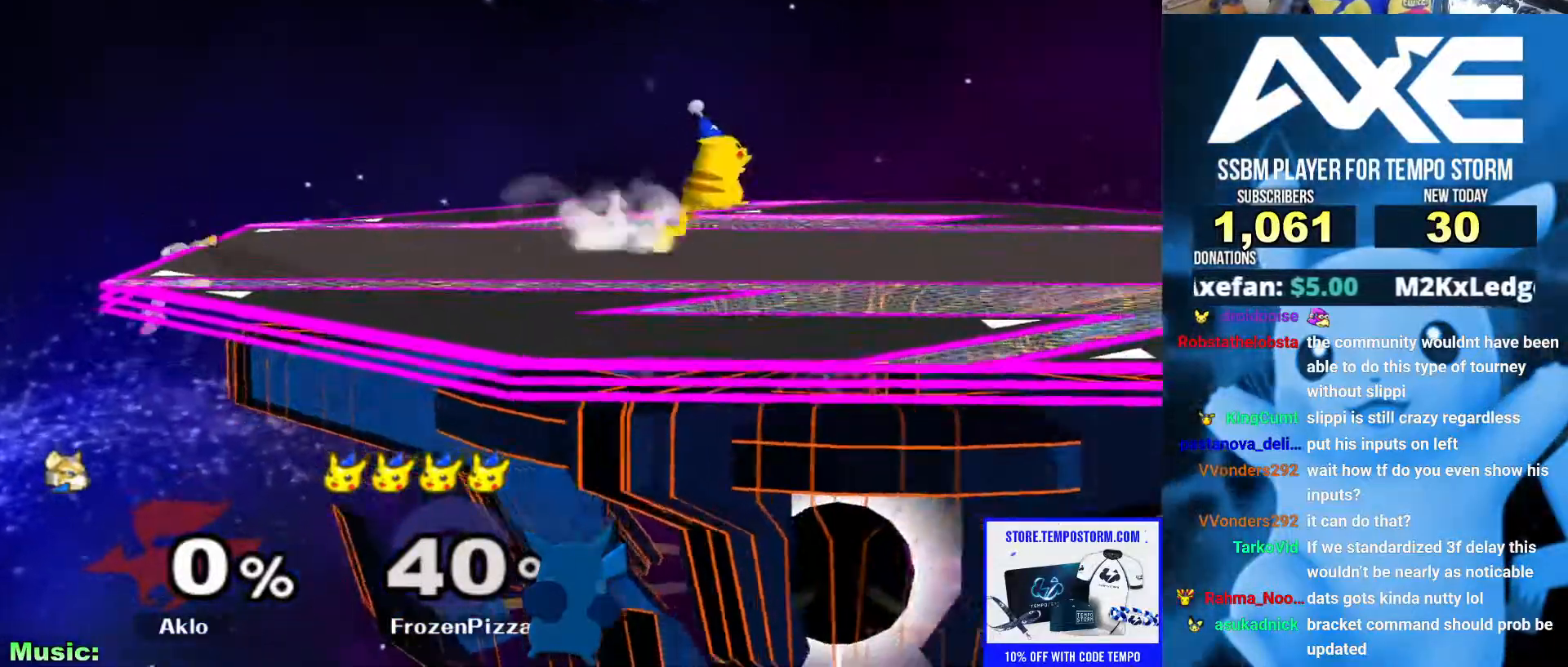
{"dt_ms": 489, "buttons": [], "left_stick": "down", "right_stick": "center", "events": [[34, "left_stick", "center"], [101, "A", "down"], [186, "A", "up"], [304, "left_stick", "down"], [371, "R1", "down"], [489, "R1", "up"]]}
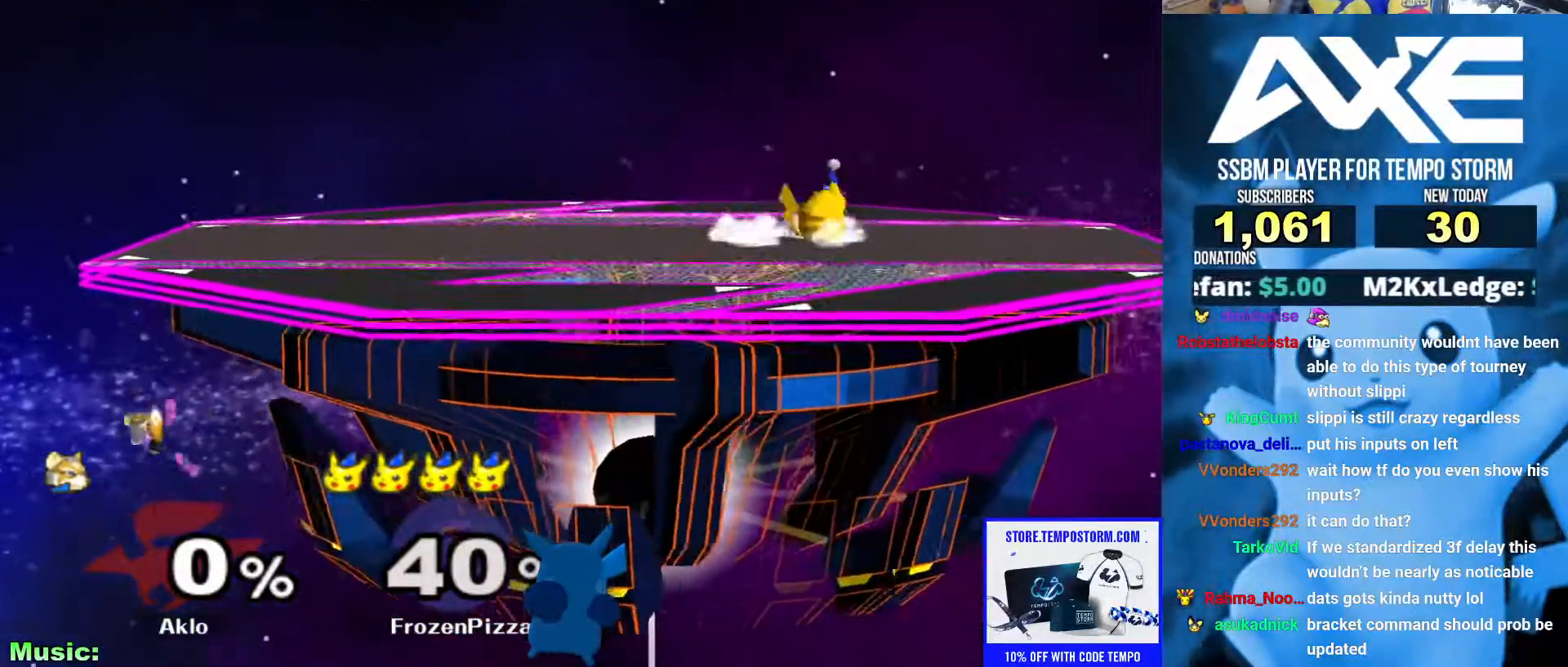
{"dt_ms": 506, "buttons": [], "left_stick": "down", "right_stick": "center", "events": [[34, "left_stick", "left"], [85, "X", "down"], [119, "X", "up"], [186, "left_stick", "center"], [203, "A", "down"], [287, "A", "up"], [473, "left_stick", "down"]]}
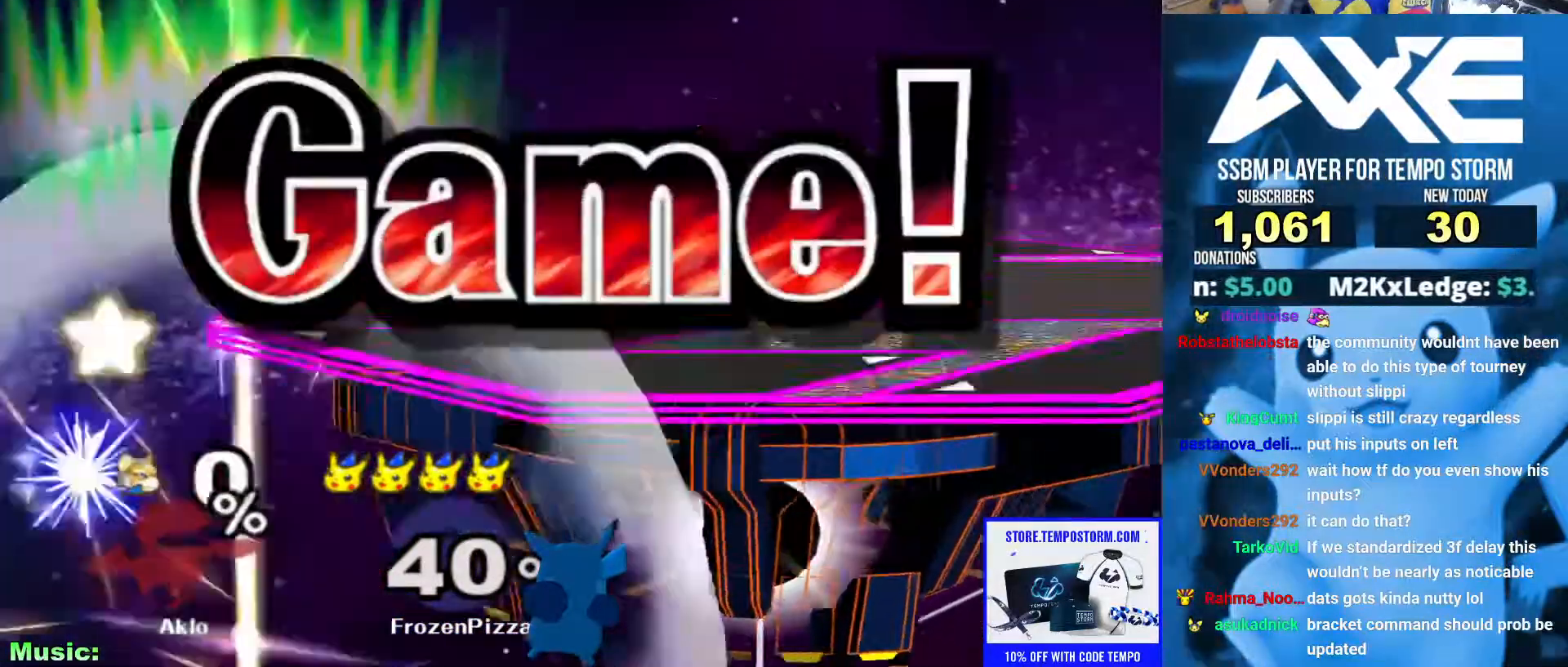
{"dt_ms": 490, "buttons": [], "left_stick": "center", "right_stick": "center", "events": [[17, "R1", "down"], [119, "R1", "up"], [152, "left_stick", "center"]]}
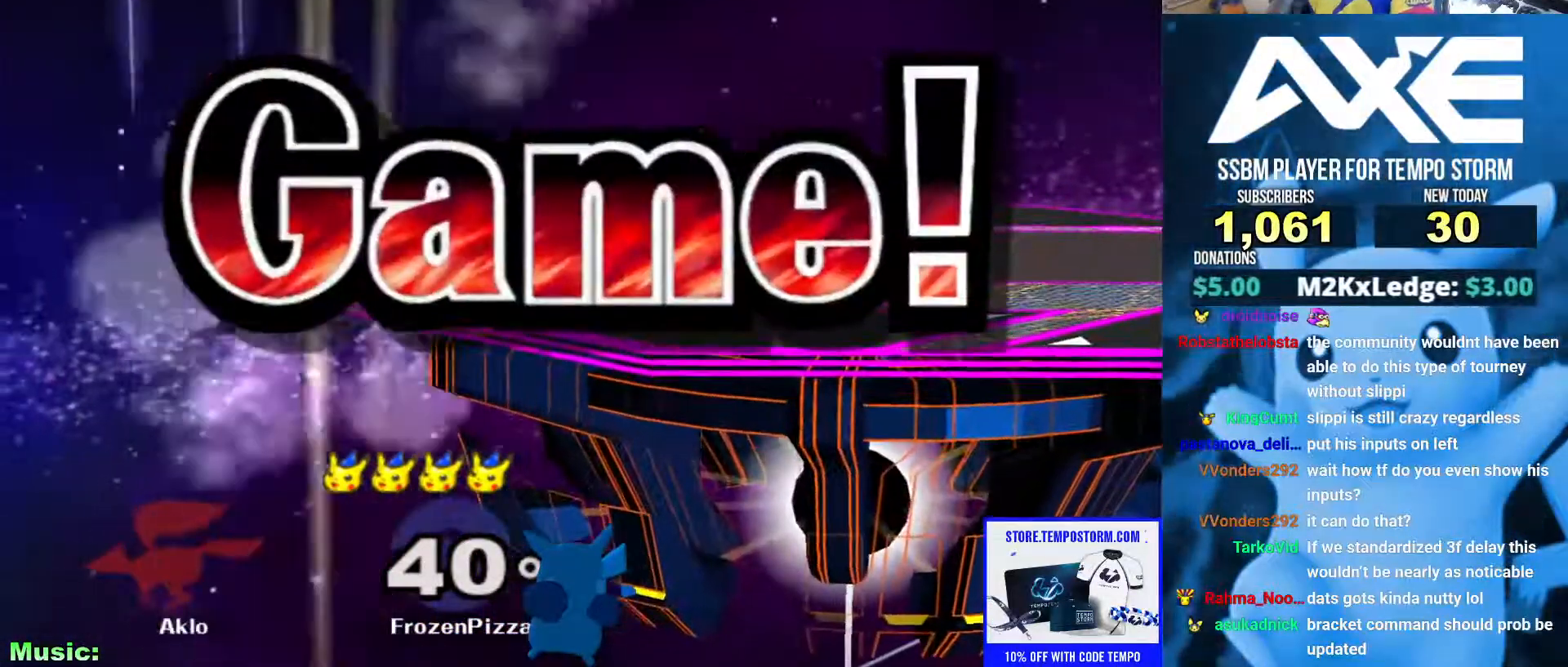
{"dt_ms": 506, "buttons": ["A"], "left_stick": "center", "right_stick": "center", "events": [[202, "A", "down"], [337, "A", "up"], [506, "A", "down"]]}
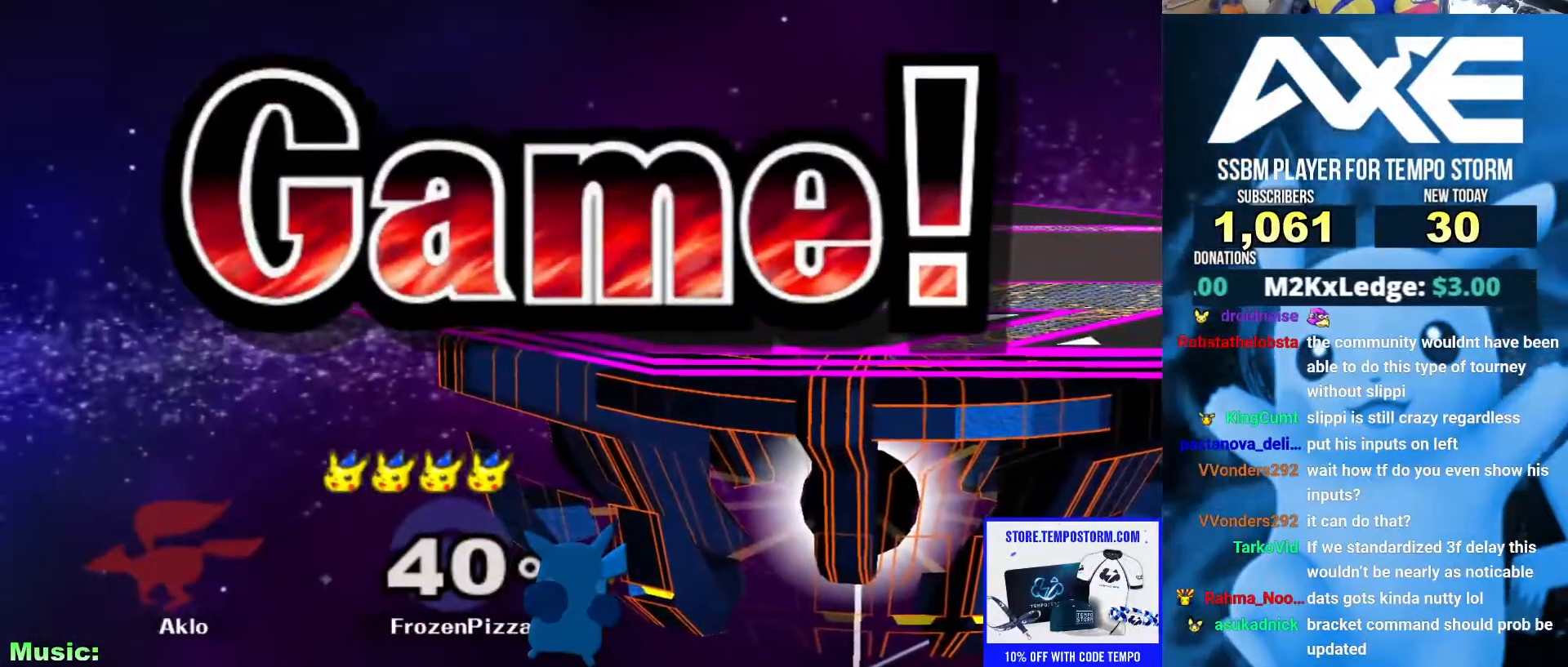
{"dt_ms": 506, "buttons": [], "left_stick": "center", "right_stick": "center", "events": [[202, "A", "up"]]}
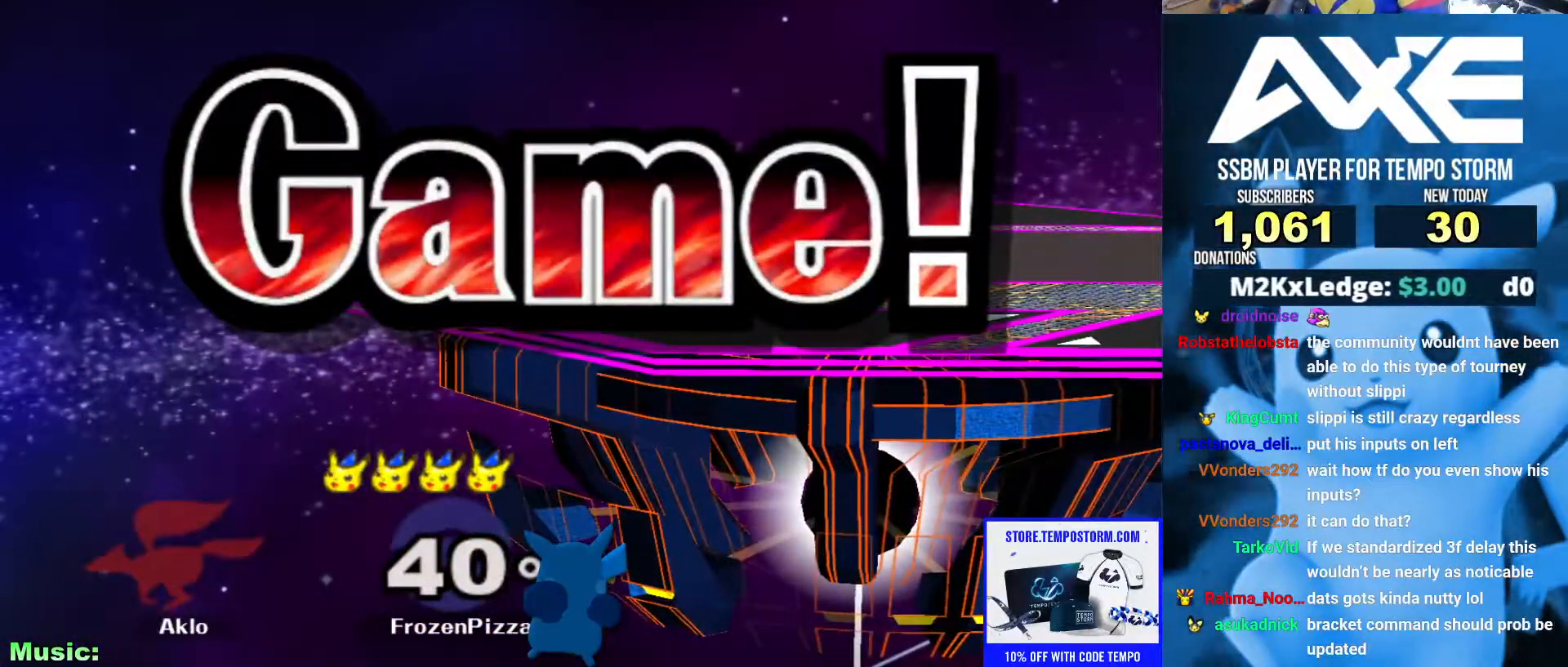
{"dt_ms": 995, "buttons": ["B"], "left_stick": "center", "right_stick": "center"}
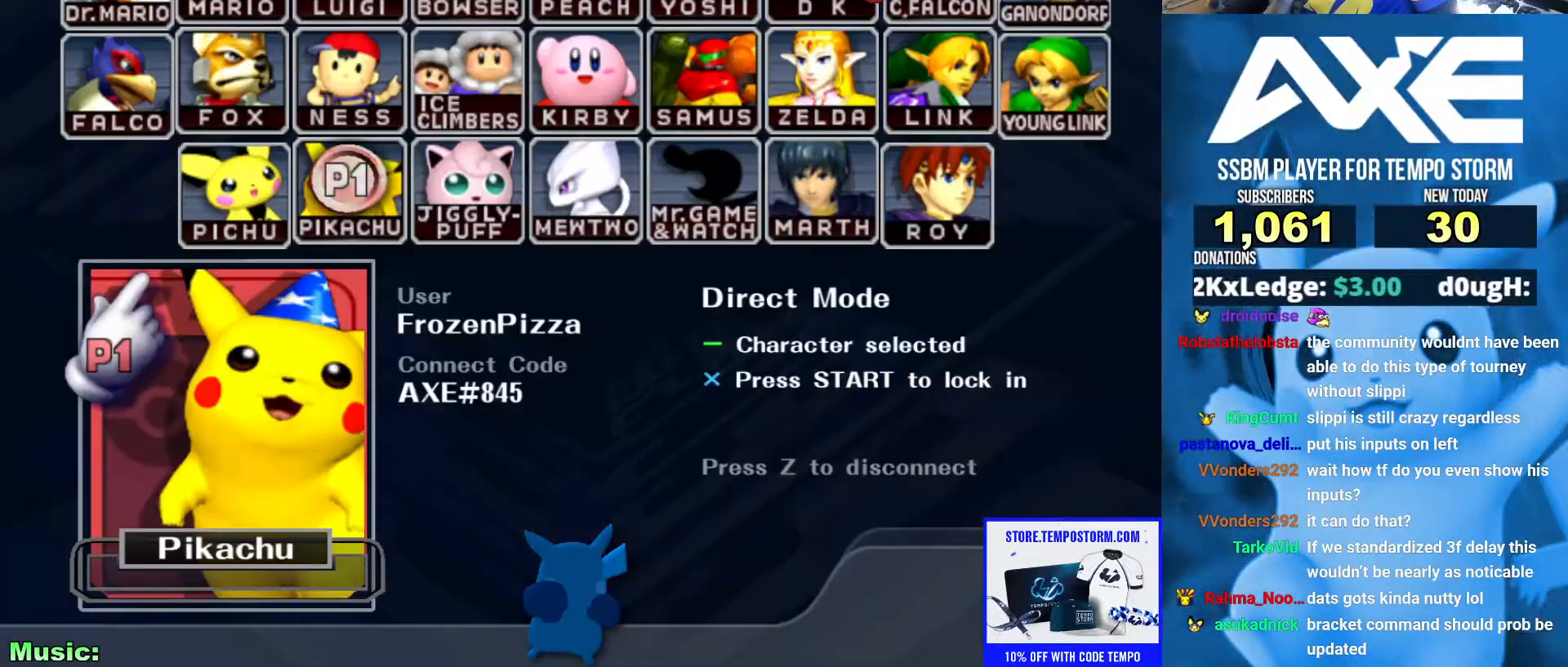
{"dt_ms": 506, "buttons": ["B"], "left_stick": "center", "right_stick": "center", "events": []}
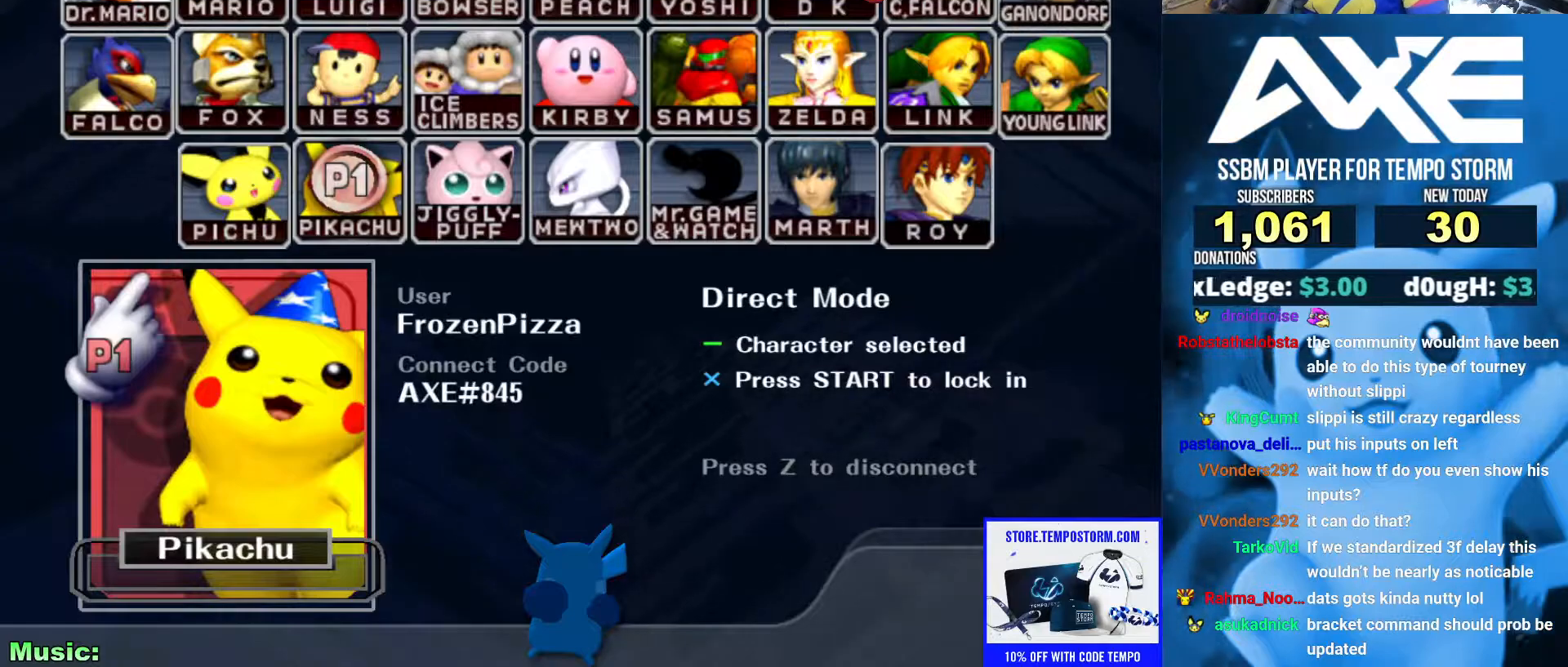
{"dt_ms": 489, "buttons": ["B"], "left_stick": "center", "right_stick": "center", "events": []}
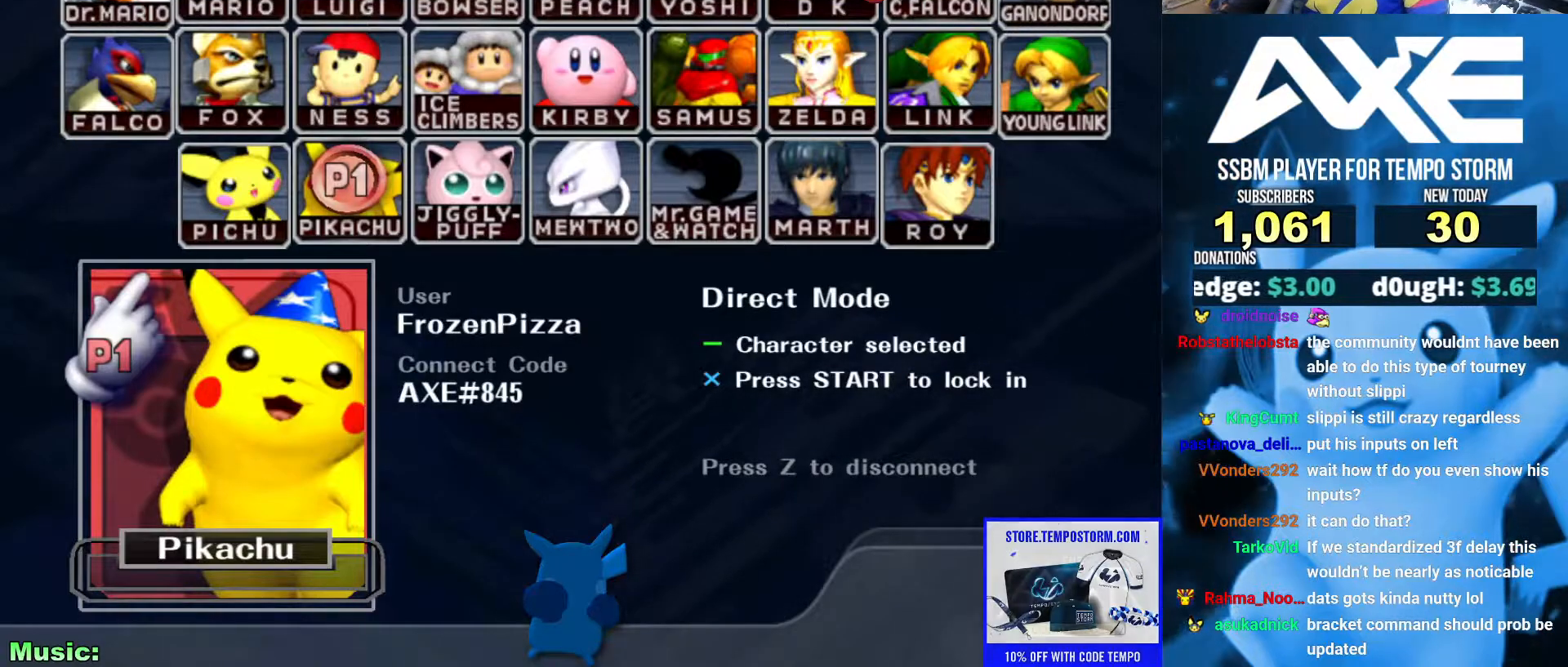
{"dt_ms": 506, "buttons": ["B"], "left_stick": "center", "right_stick": "center", "events": []}
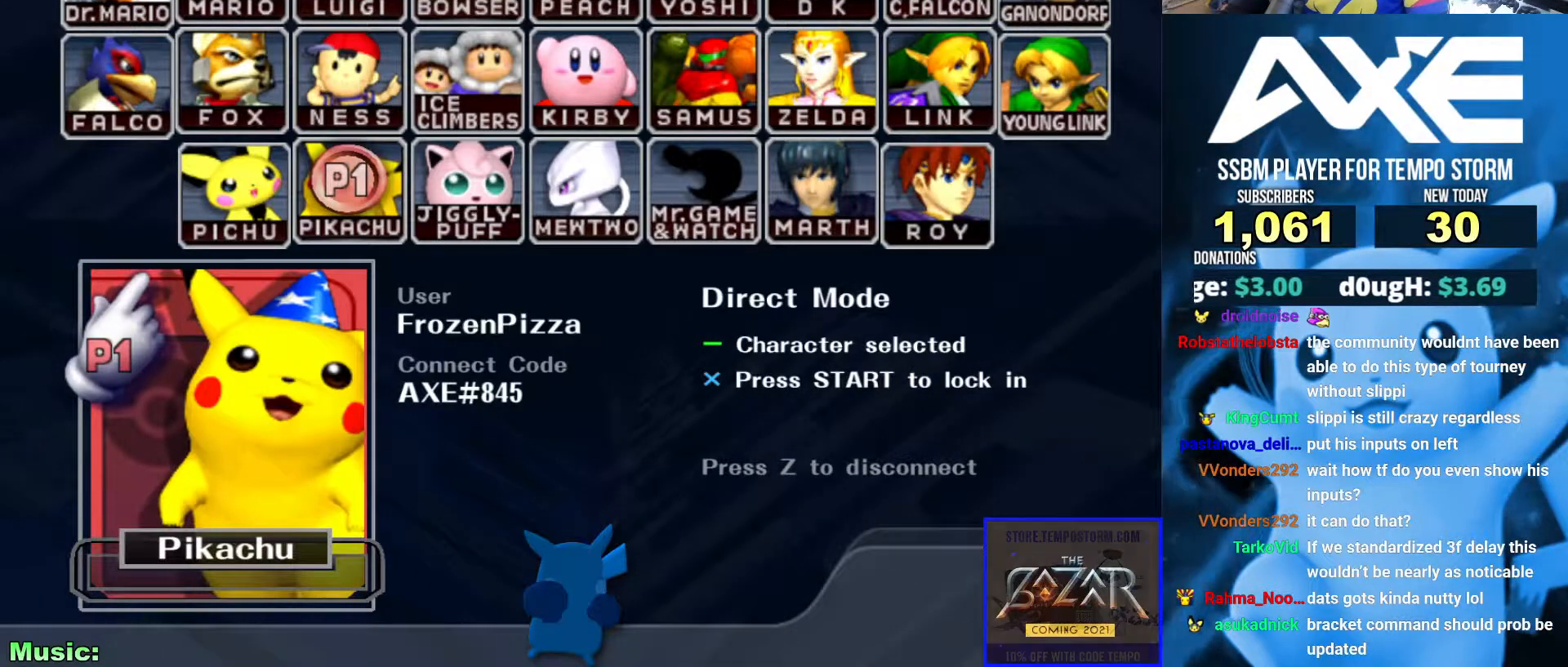
{"dt_ms": 506, "buttons": ["B"], "left_stick": "center", "right_stick": "center", "events": []}
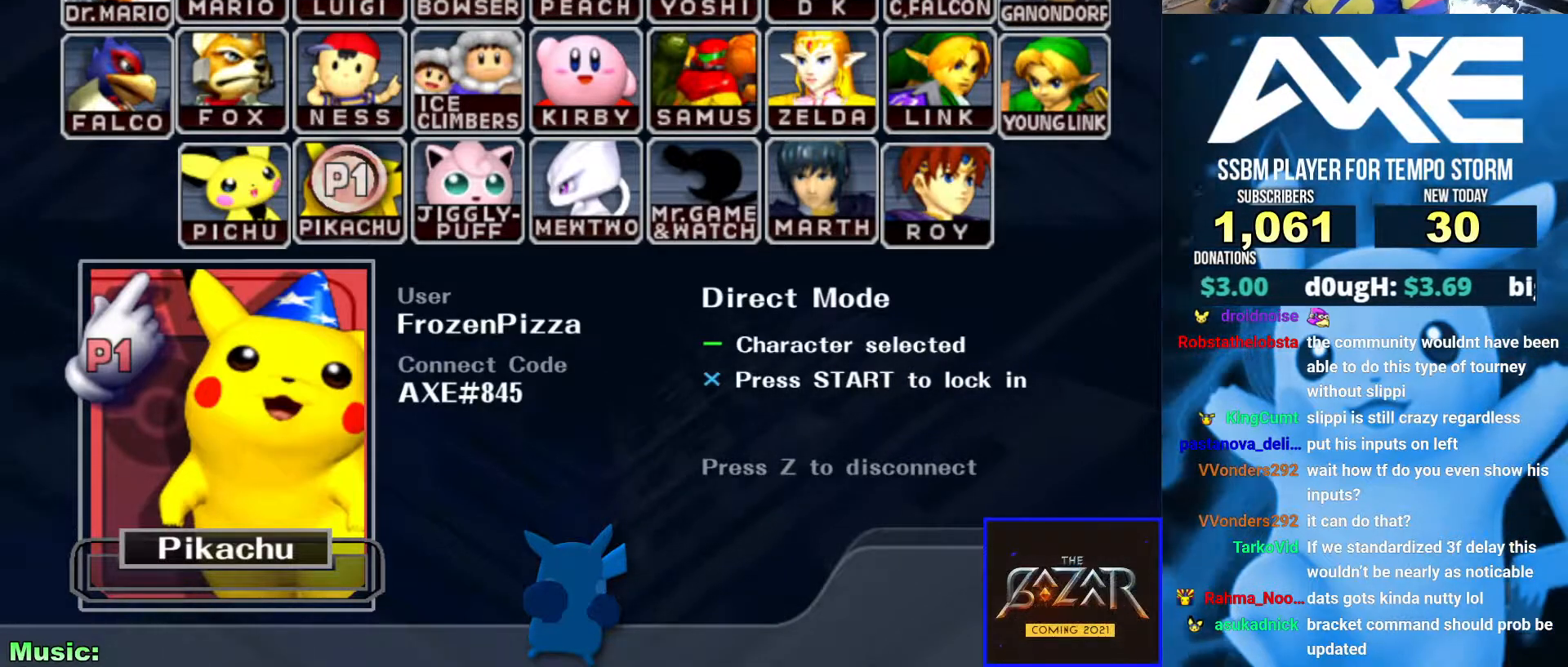
{"dt_ms": 489, "buttons": ["B"], "left_stick": "center", "right_stick": "center", "events": []}
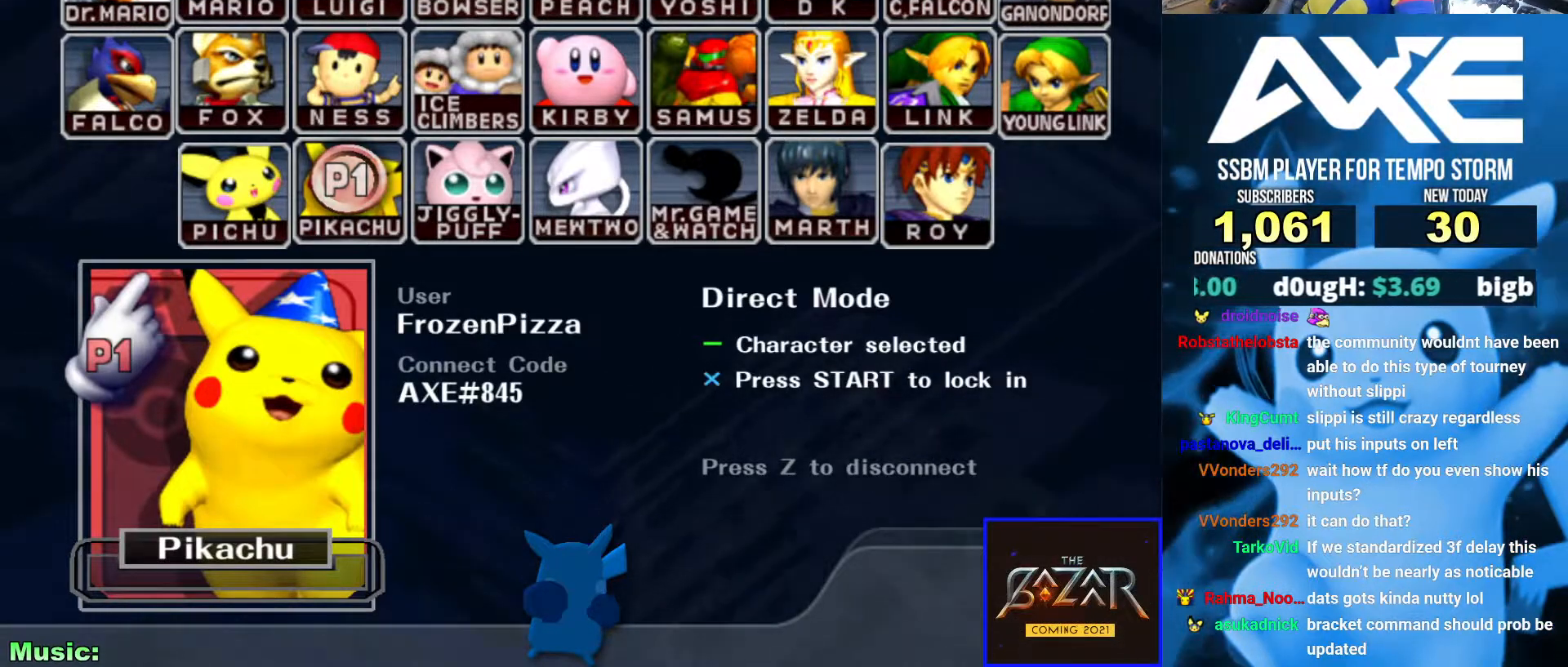
{"dt_ms": 506, "buttons": ["B"], "left_stick": "center", "right_stick": "center", "events": []}
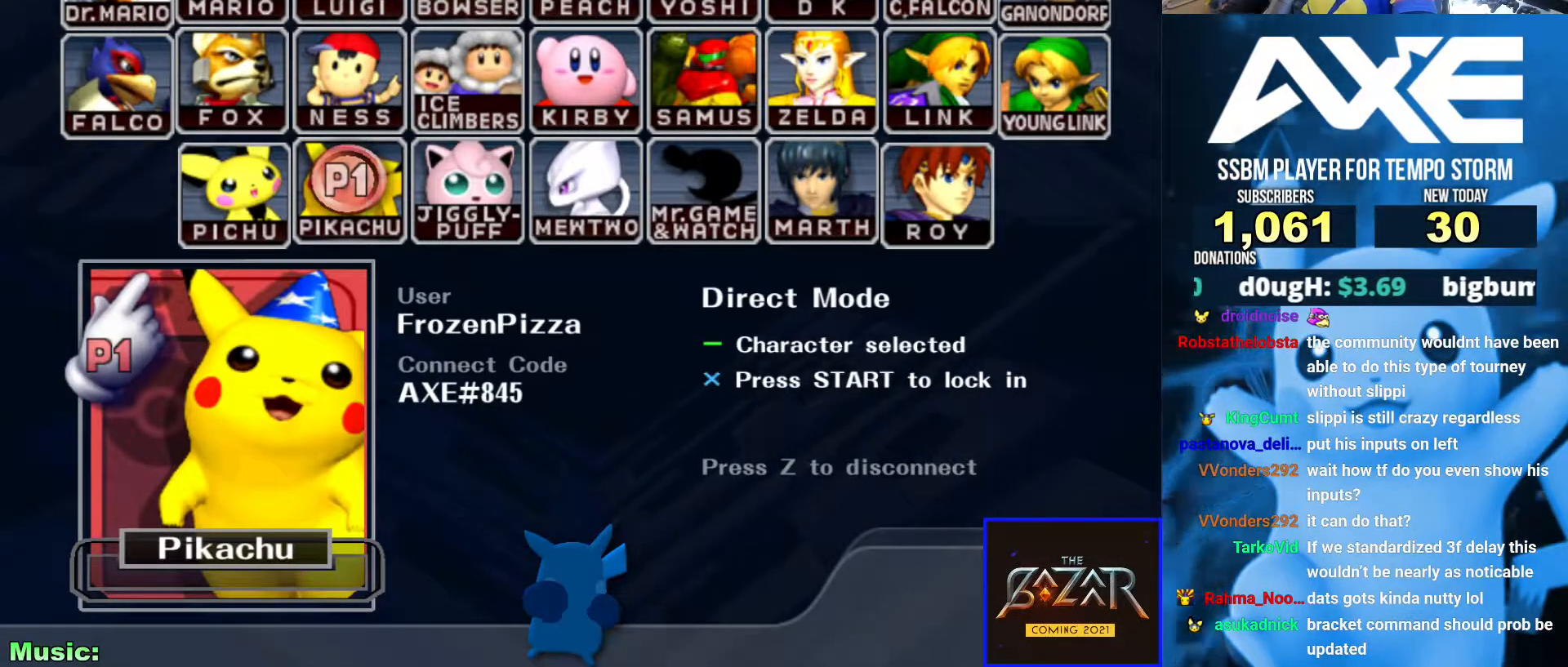
{"dt_ms": 506, "buttons": ["B"], "left_stick": "center", "right_stick": "center", "events": []}
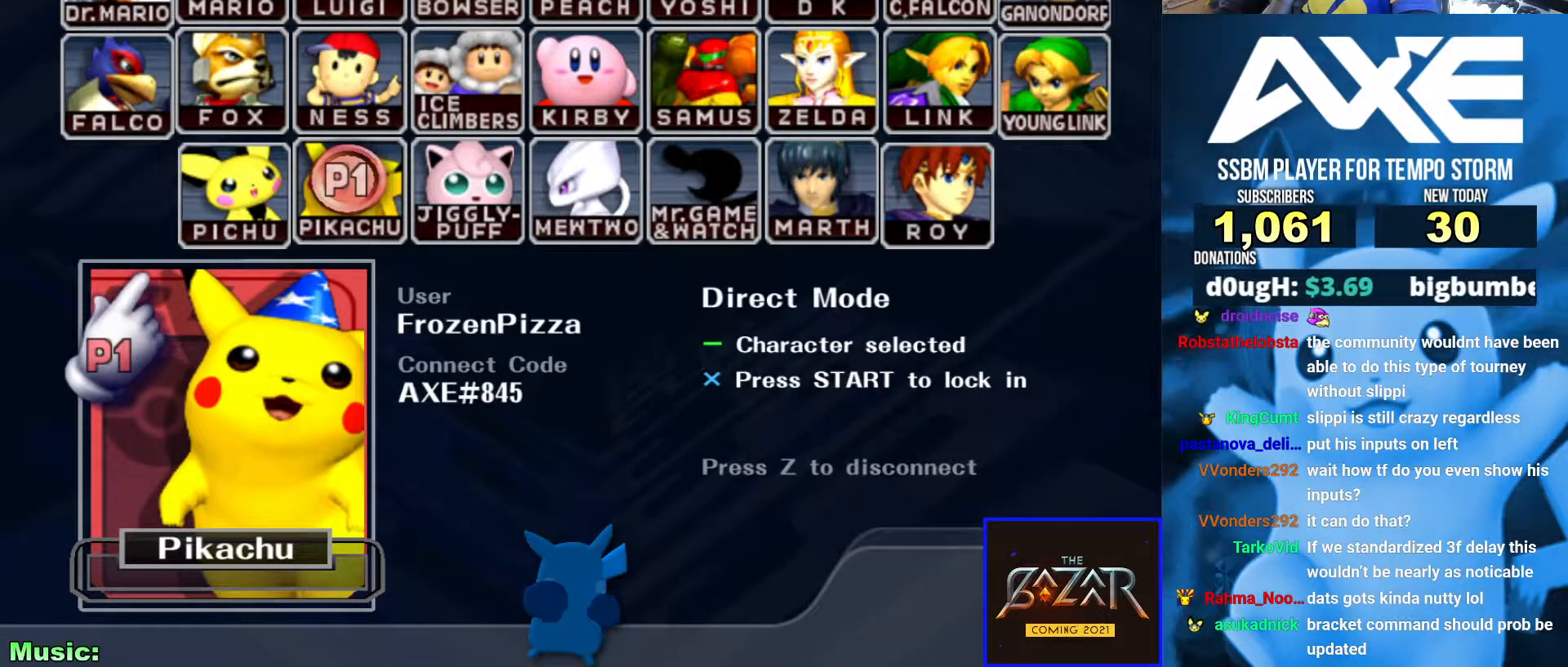
{"dt_ms": 489, "buttons": ["B"], "left_stick": "center", "right_stick": "center", "events": []}
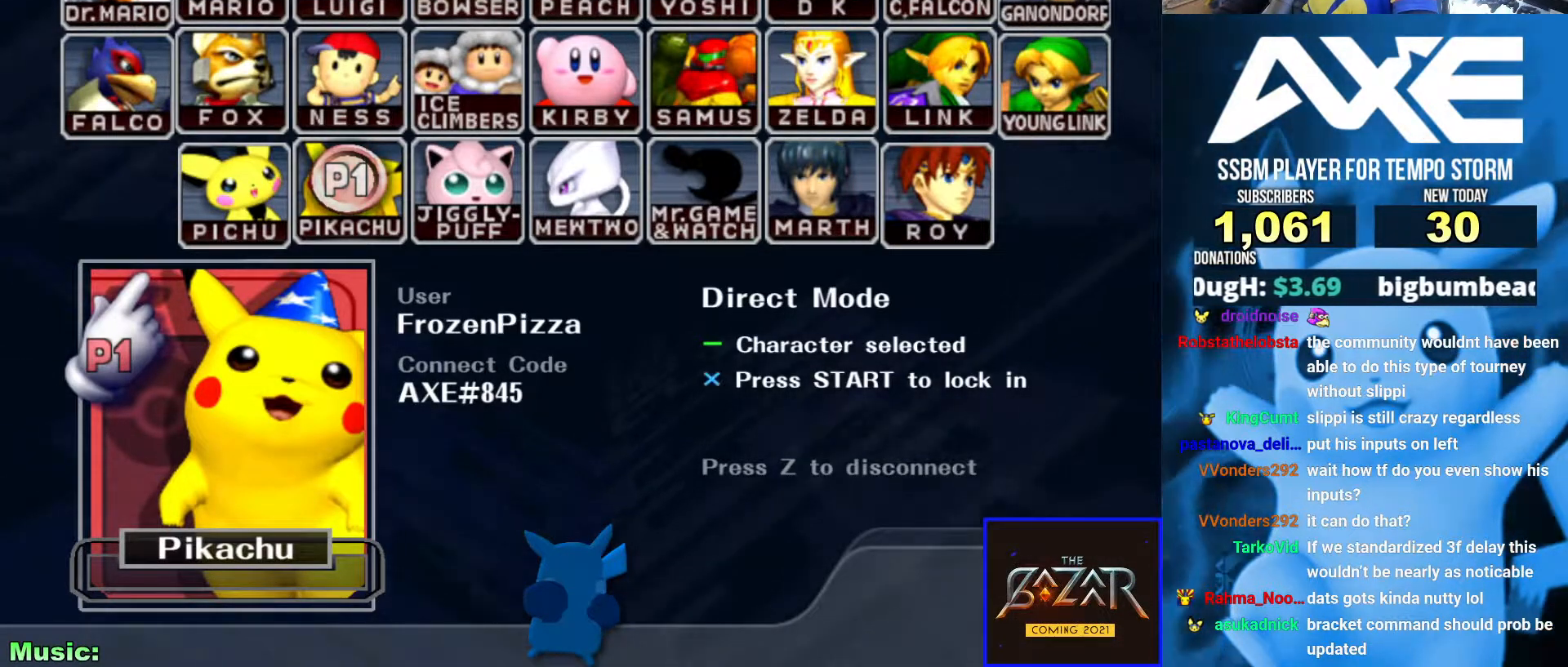
{"dt_ms": 506, "buttons": ["B"], "left_stick": "center", "right_stick": "center", "events": []}
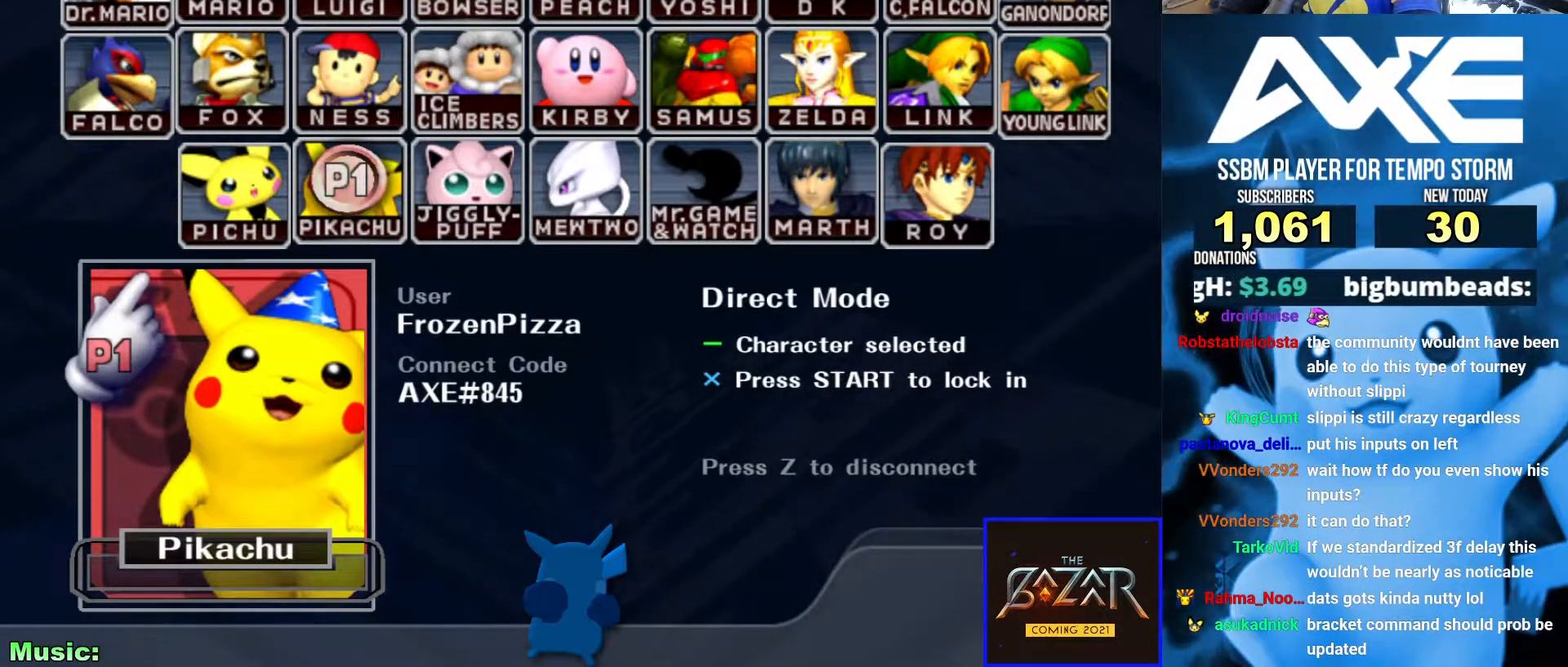
{"dt_ms": 490, "buttons": ["B"], "left_stick": "center", "right_stick": "center", "events": []}
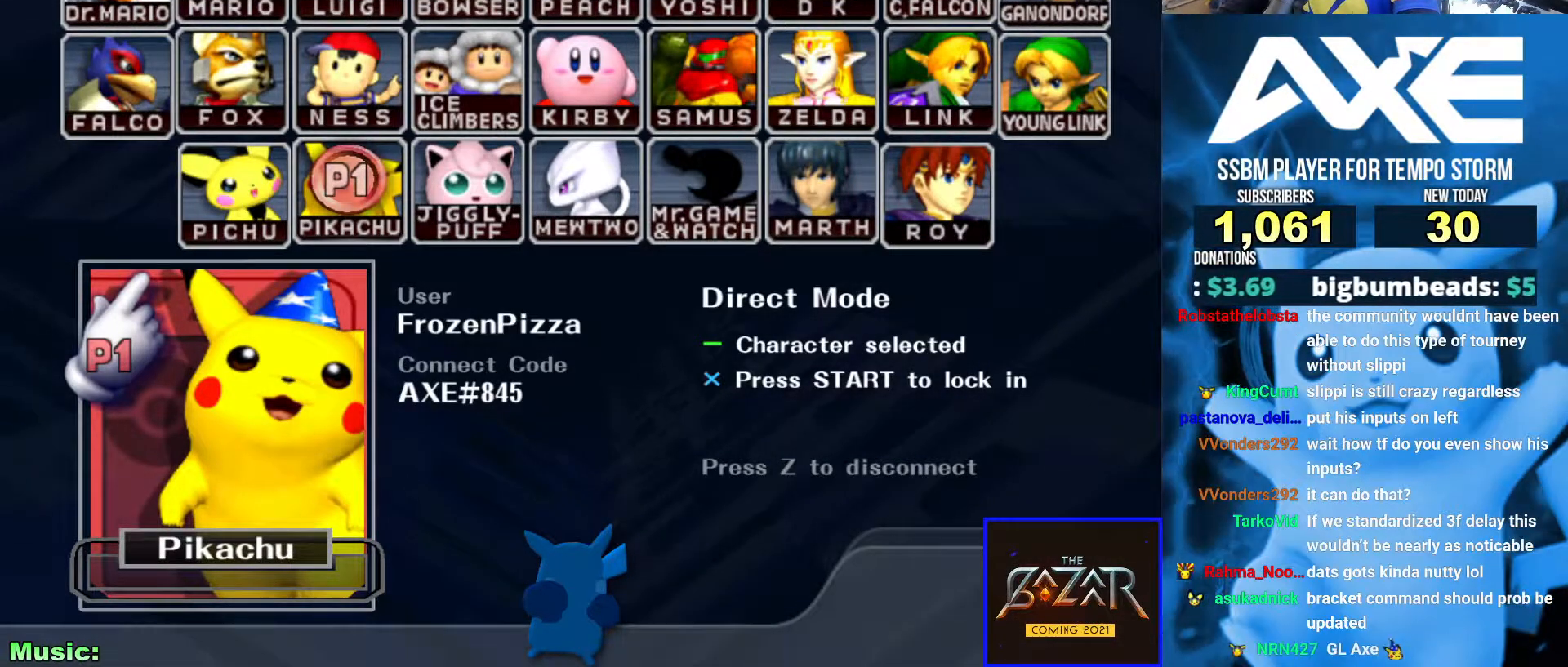
{"dt_ms": 506, "buttons": ["B"], "left_stick": "center", "right_stick": "center", "events": []}
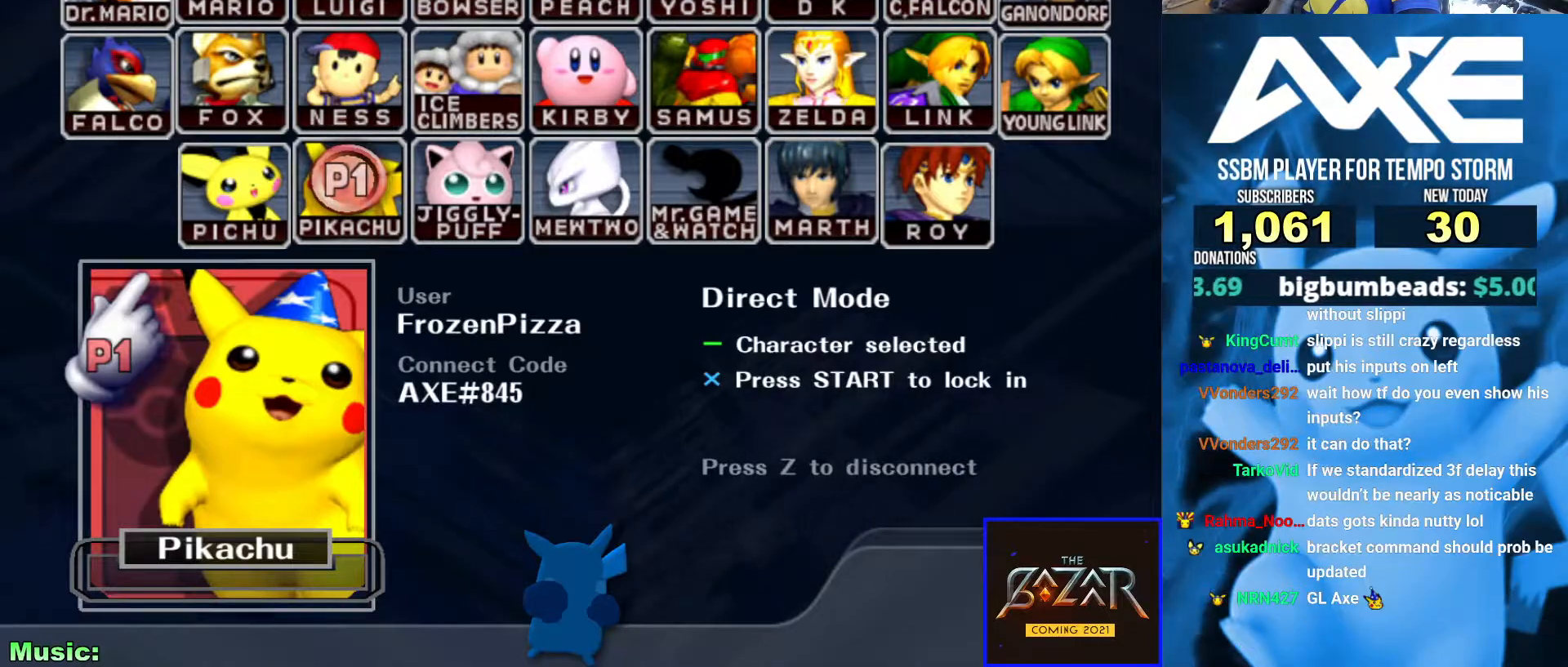
{"dt_ms": 506, "buttons": ["B"], "left_stick": "center", "right_stick": "center", "events": []}
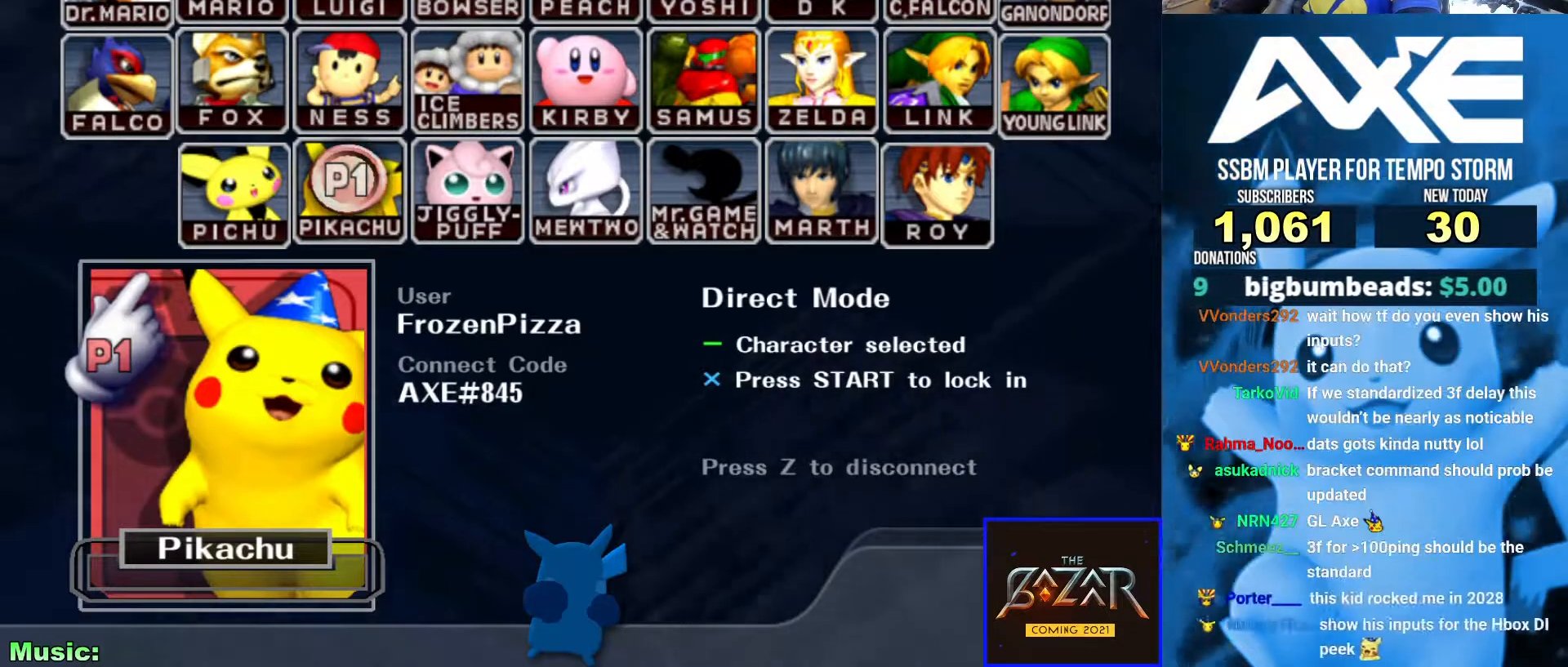
{"dt_ms": 489, "buttons": ["B"], "left_stick": "center", "right_stick": "center", "events": []}
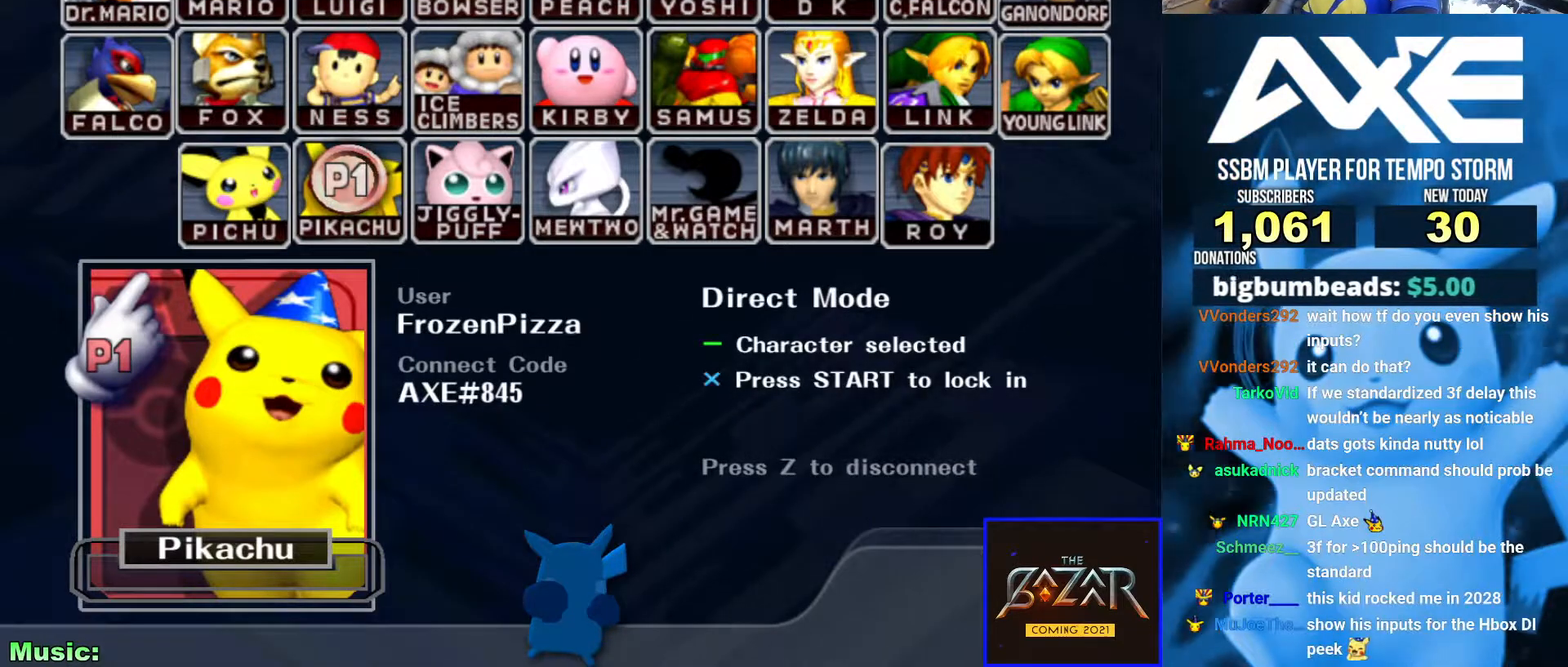
{"dt_ms": 506, "buttons": ["B"], "left_stick": "center", "right_stick": "center", "events": []}
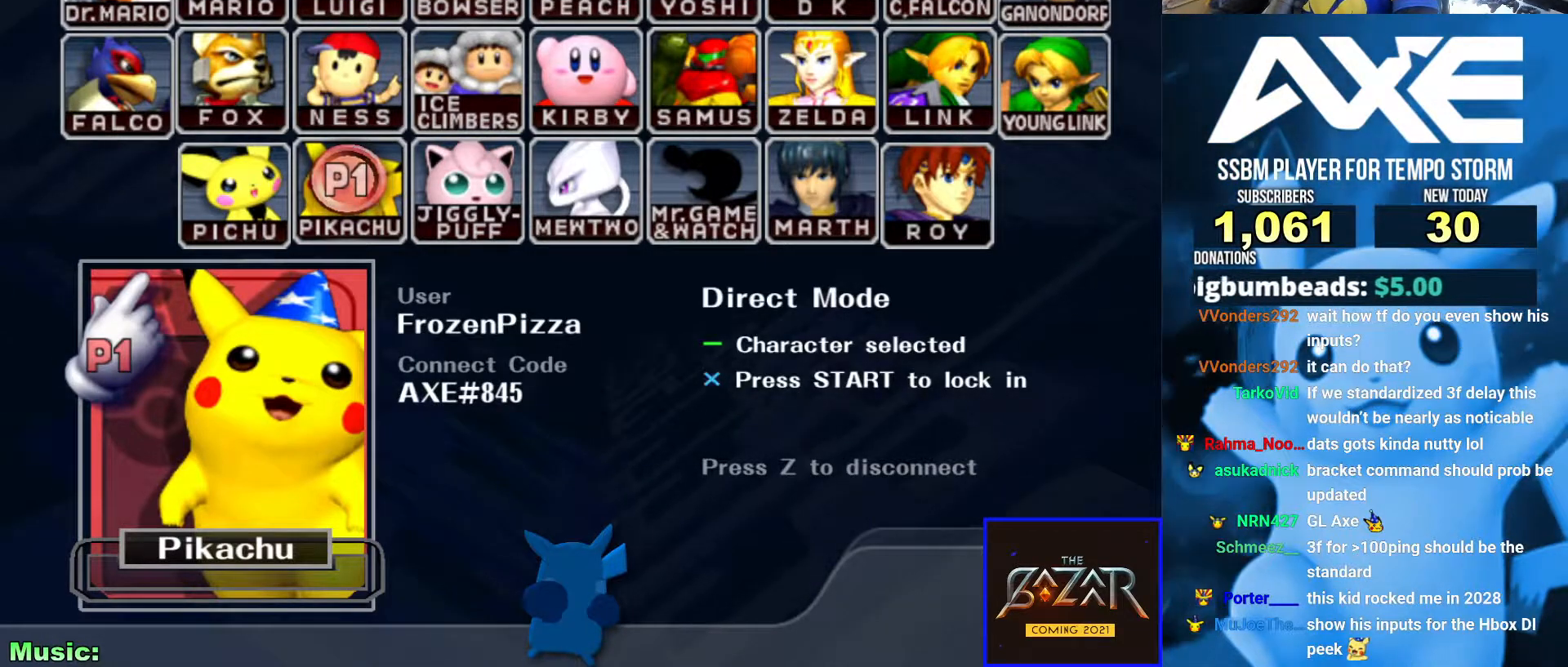
{"dt_ms": 506, "buttons": ["B"], "left_stick": "center", "right_stick": "center", "events": []}
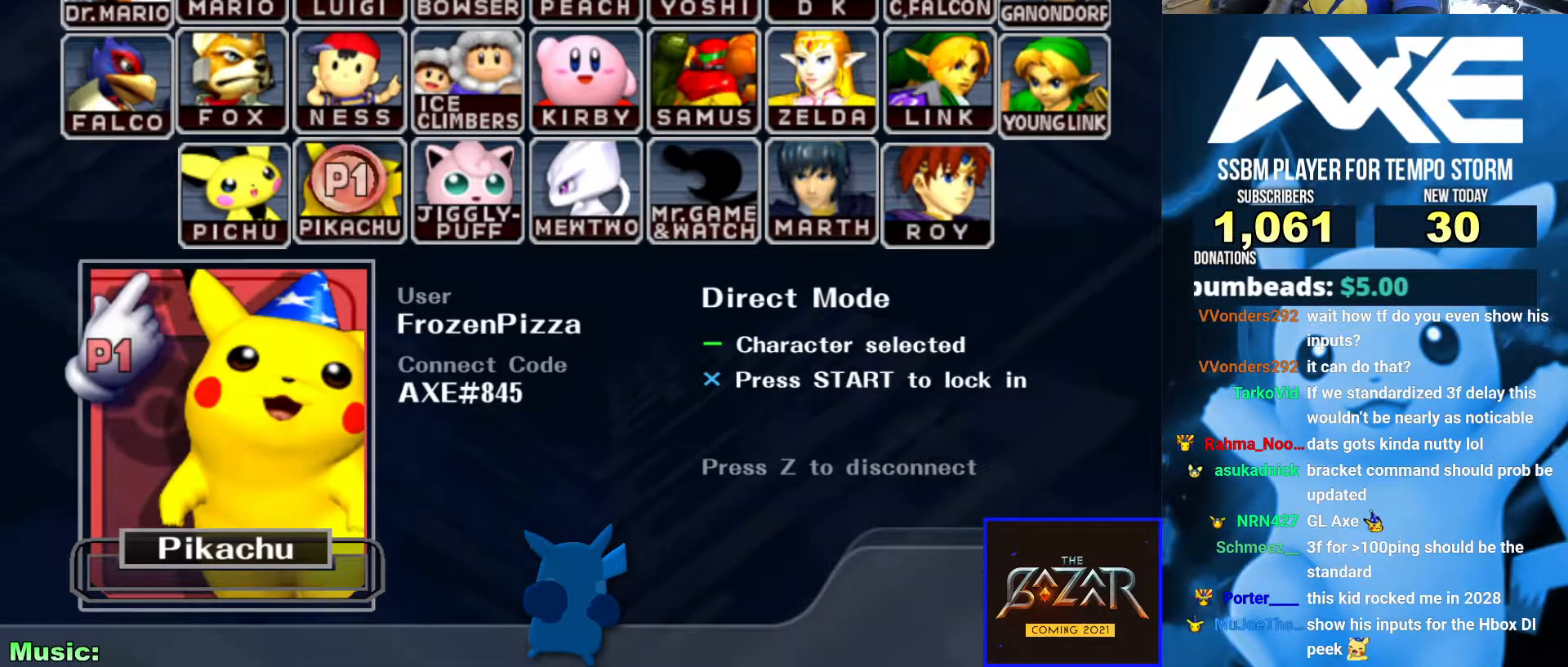
{"dt_ms": 489, "buttons": ["B"], "left_stick": "center", "right_stick": "center", "events": []}
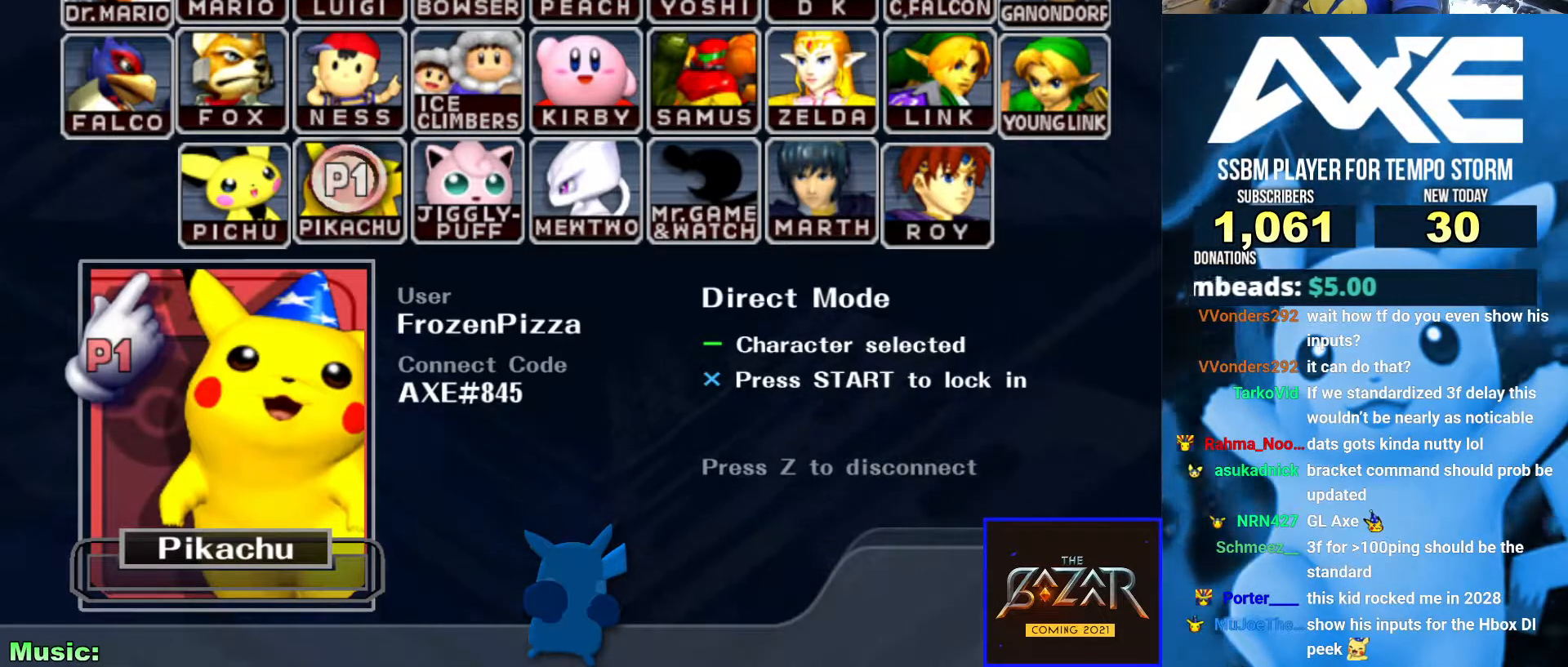
{"dt_ms": 506, "buttons": ["B"], "left_stick": "center", "right_stick": "center", "events": []}
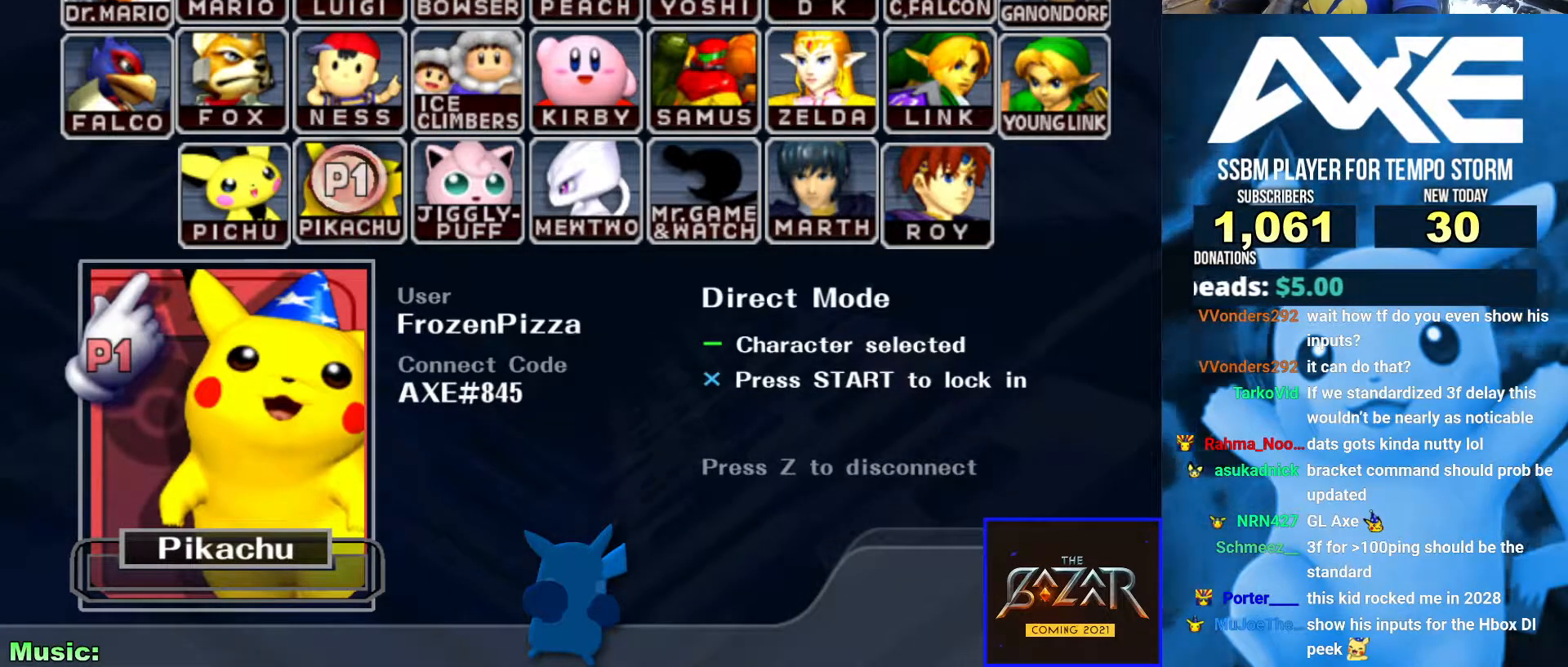
{"dt_ms": 506, "buttons": ["B"], "left_stick": "center", "right_stick": "center", "events": []}
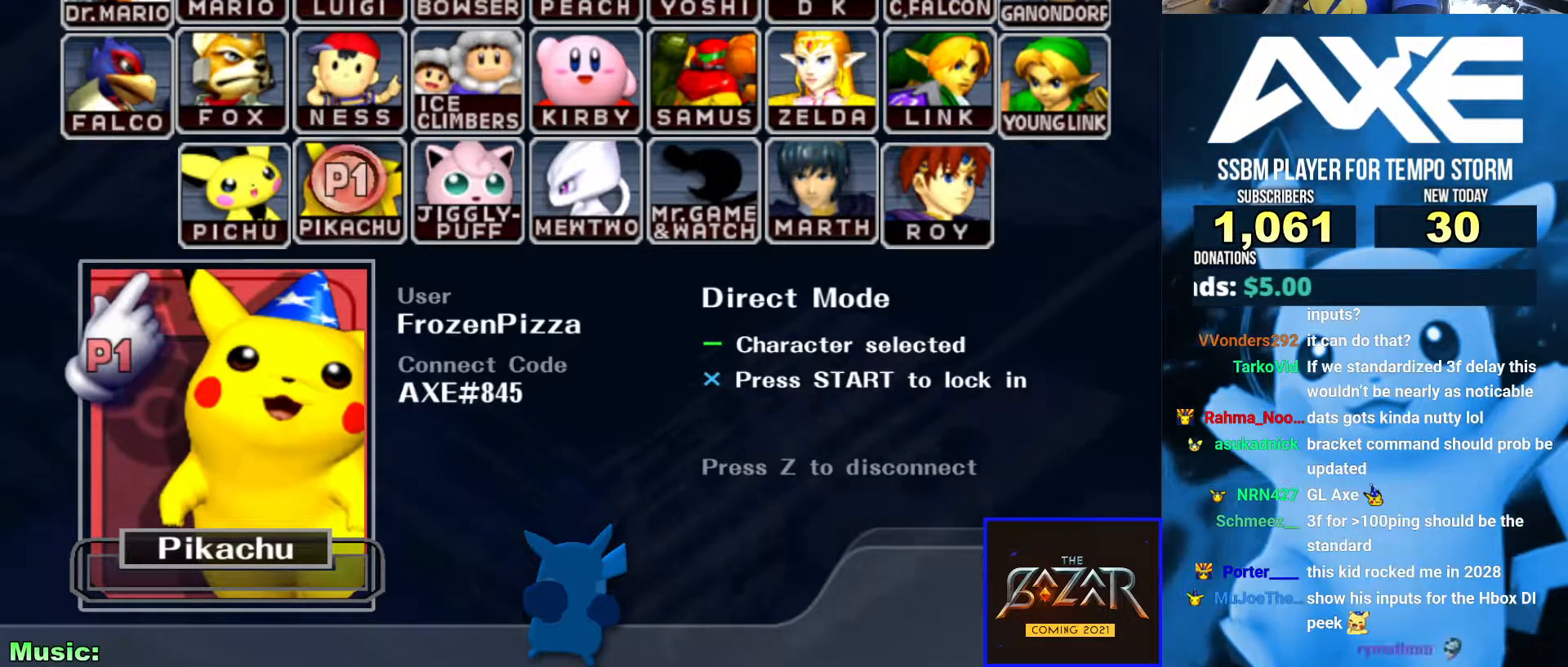
{"dt_ms": 489, "buttons": ["B"], "left_stick": "center", "right_stick": "center", "events": []}
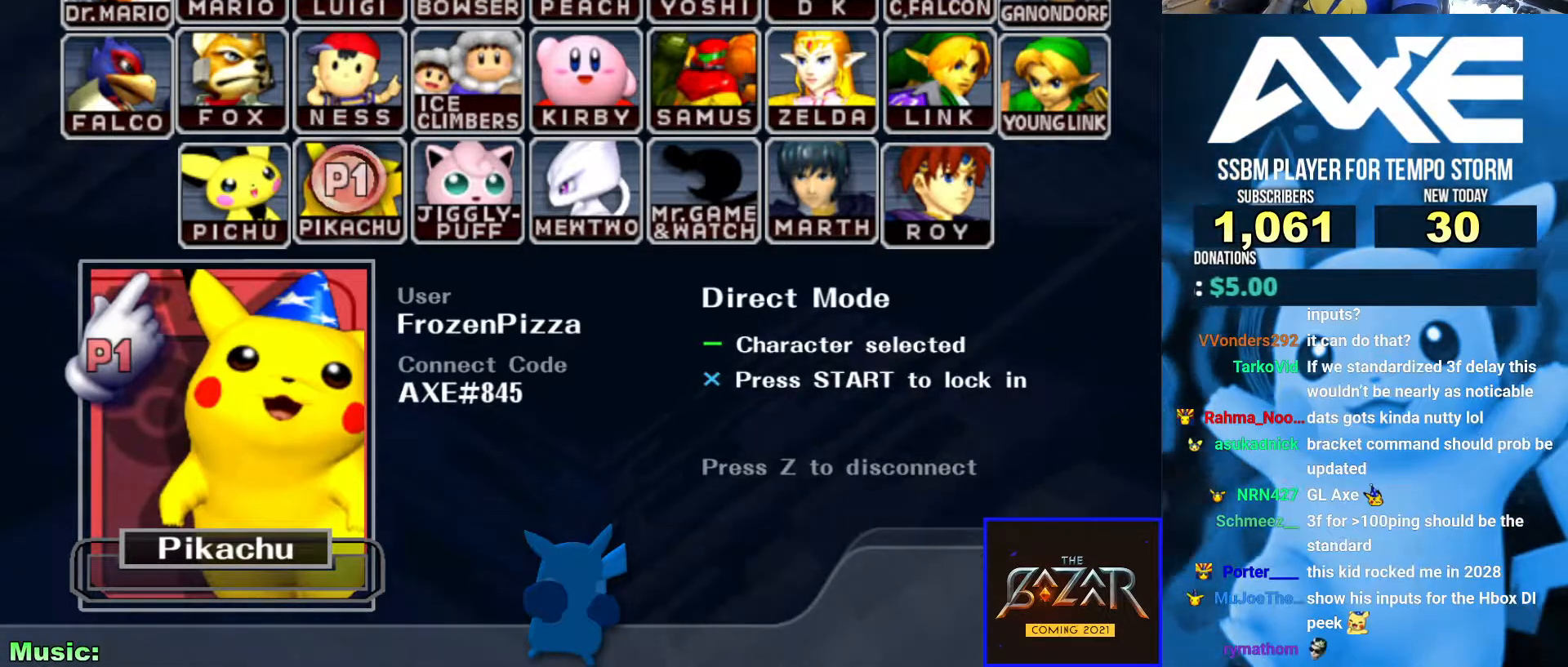
{"dt_ms": 506, "buttons": ["B"], "left_stick": "center", "right_stick": "center", "events": []}